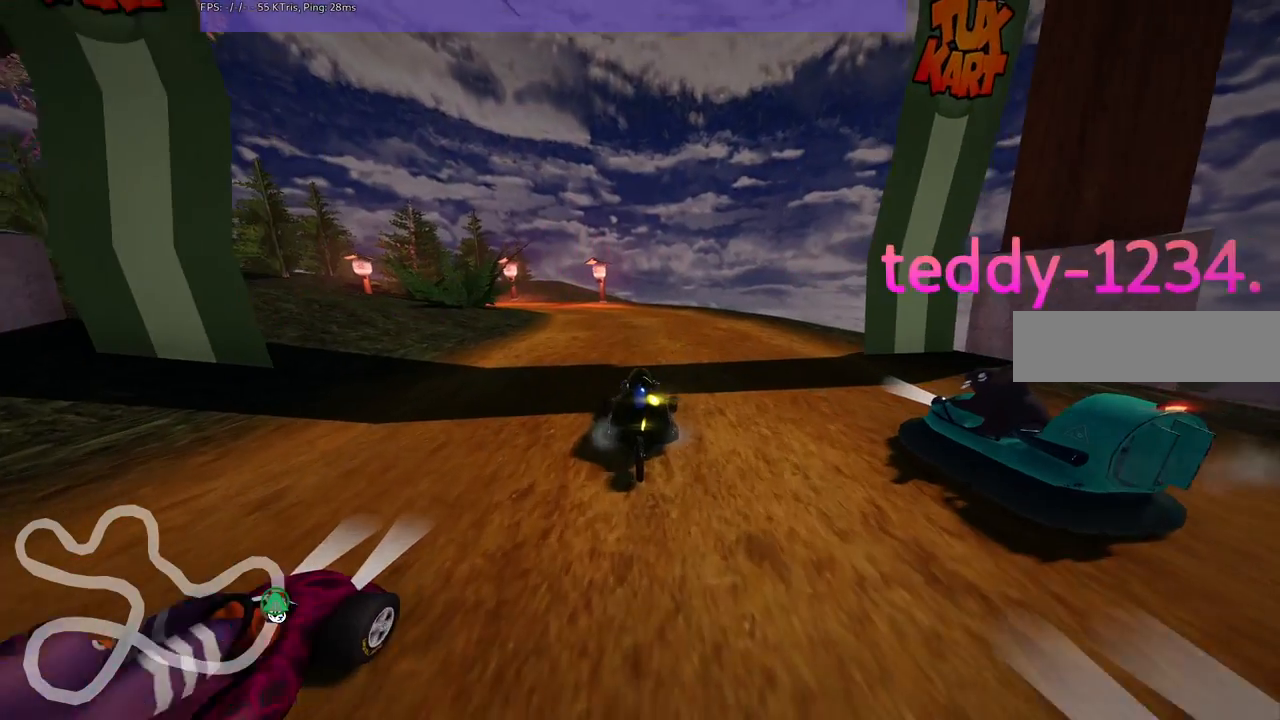
Gameplay with keyboard; each line is a JSON object with the keys held at the frame after it. "events" lists presses ("down") and releases ("up") of ".", "/", "alt_r", "b", "c", "comma", "ctrl_r", "d", "down", "f", "g", "h", "j", "k", "l", "left", "m", "n", "quote", "return", "right", "semicolon", "shift_r", "space", "super", "up" and "v" between this image and that frame as [ms after this image, input, new state], when the widget could be followed in between. No other keys are recorded. Mouse input is not recorded.
{"keys": ["n"], "events": [[383, "n", "down"]]}
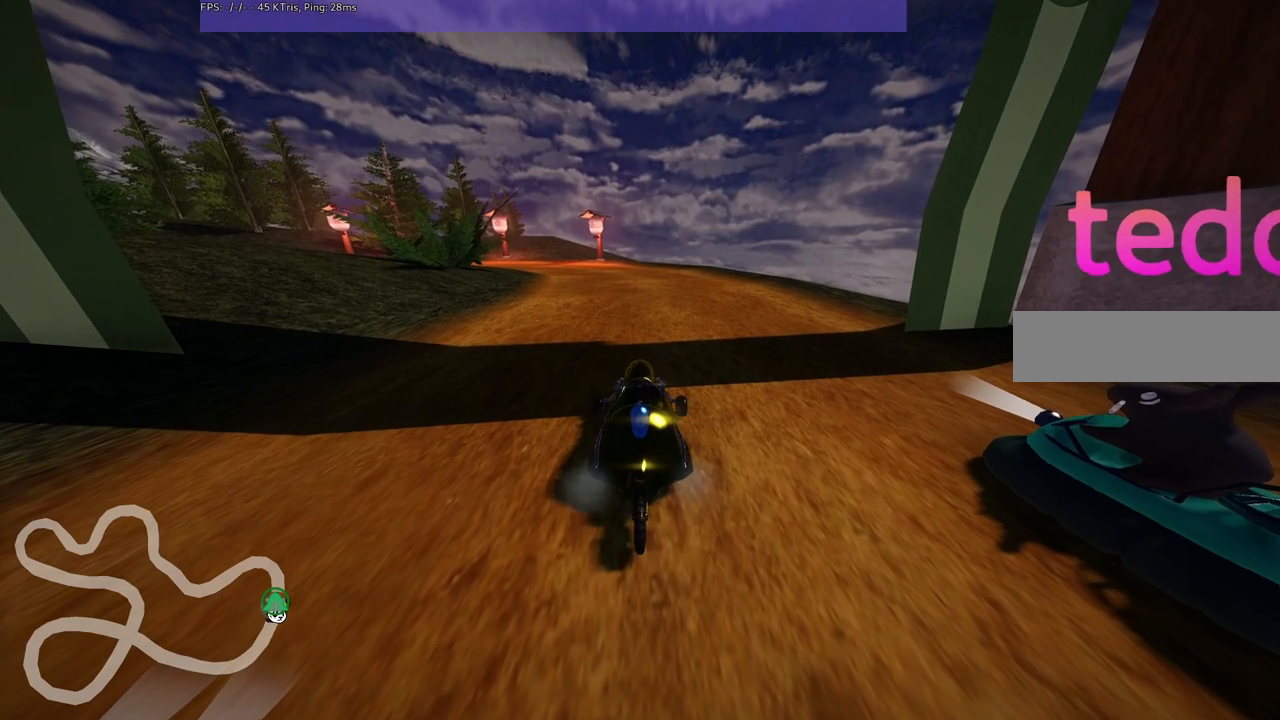
{"keys": ["b"], "events": [[300, "n", "up"], [450, "b", "down"]]}
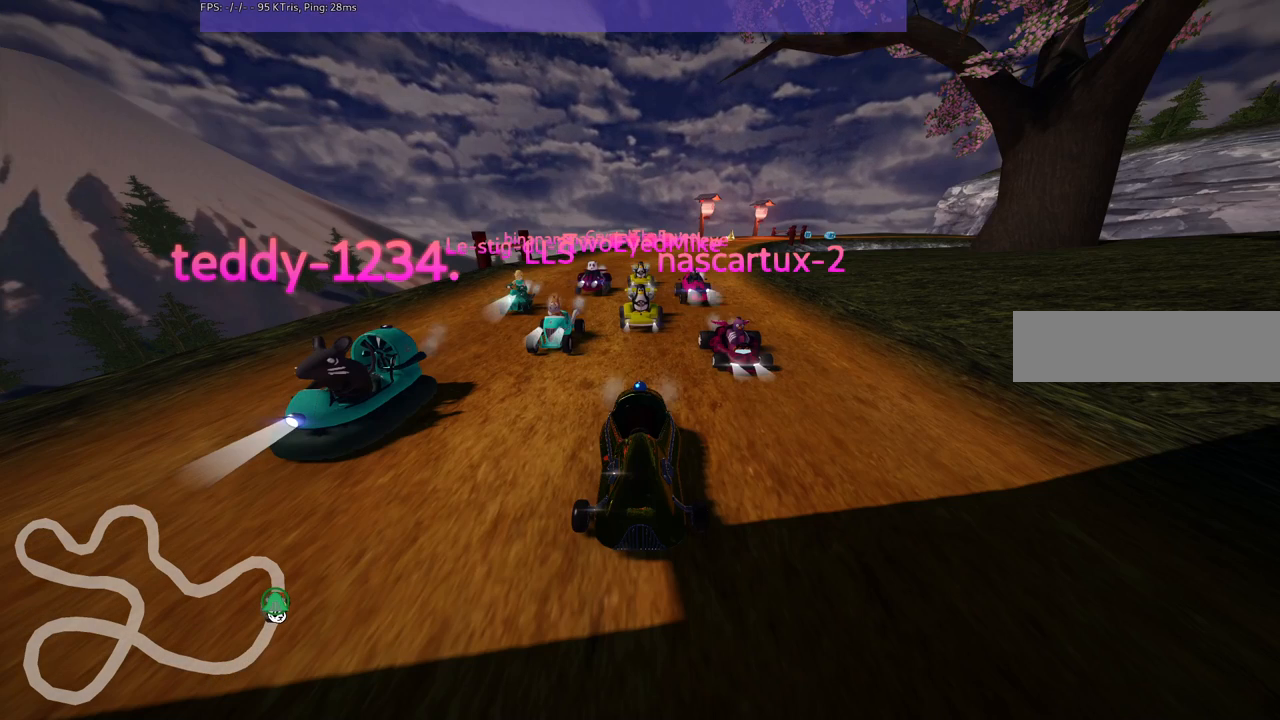
{"keys": ["b"], "events": []}
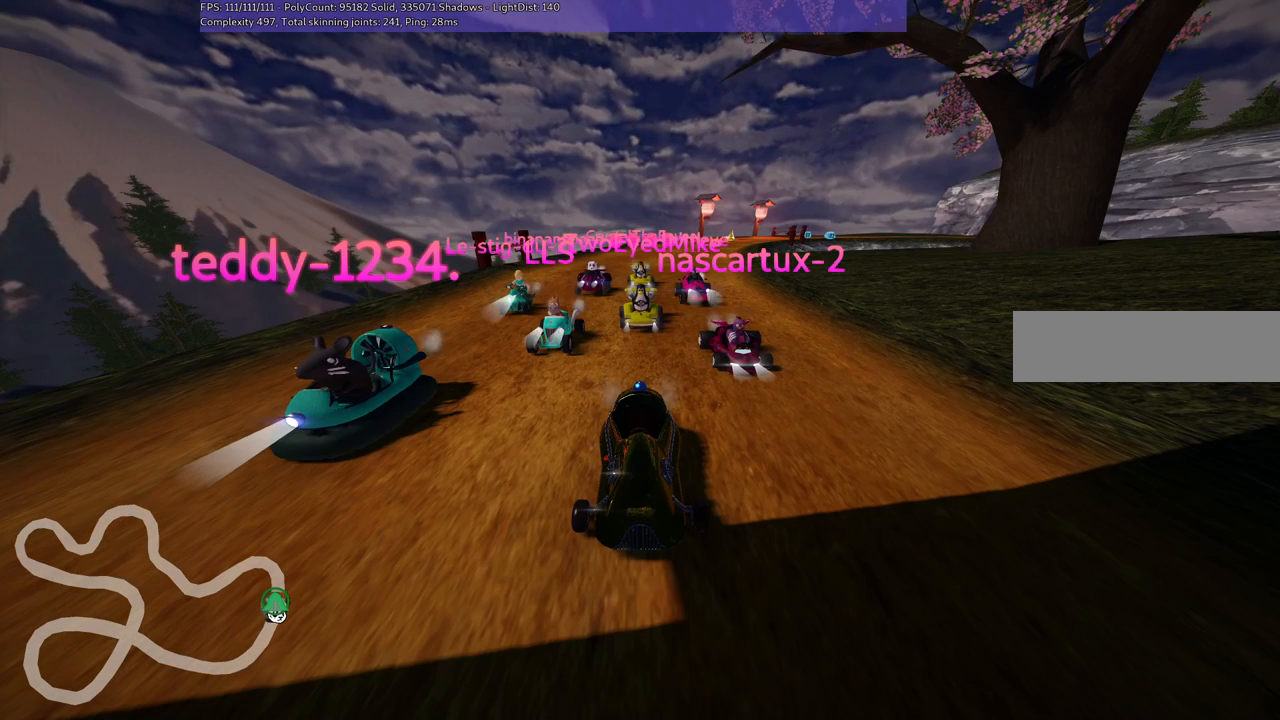
{"keys": [], "events": [[150, "b", "up"]]}
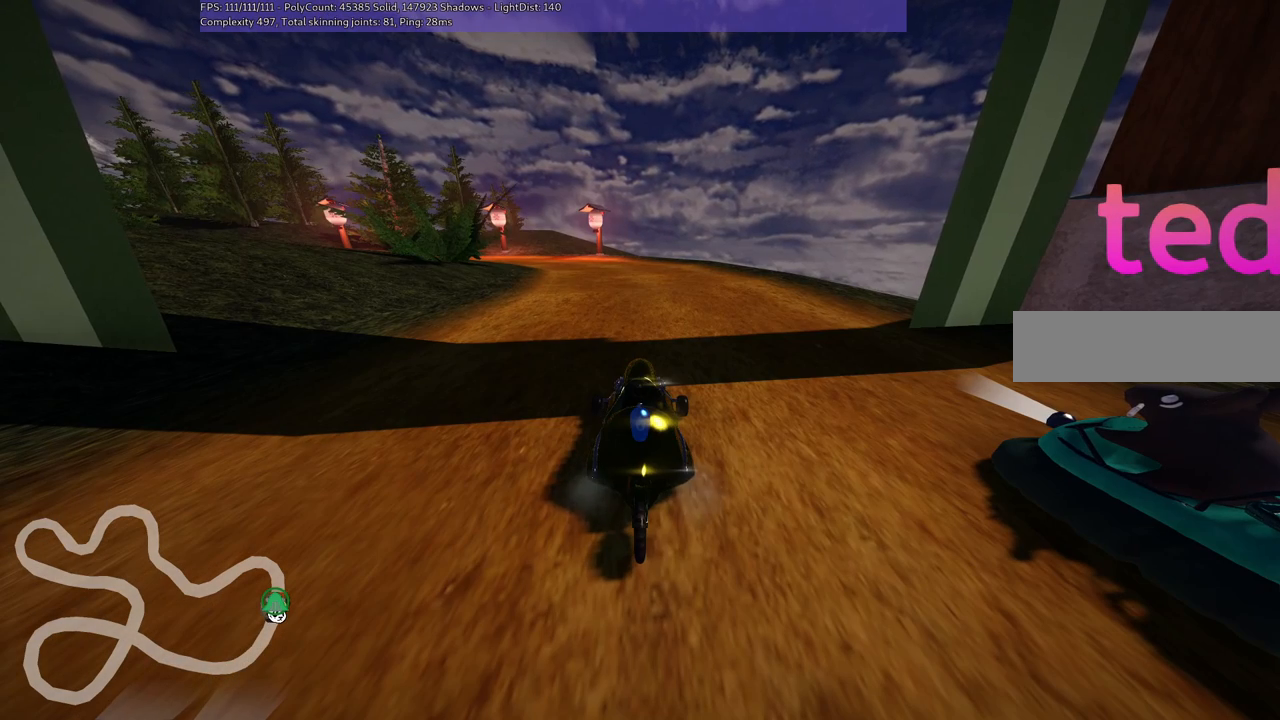
{"keys": [], "events": []}
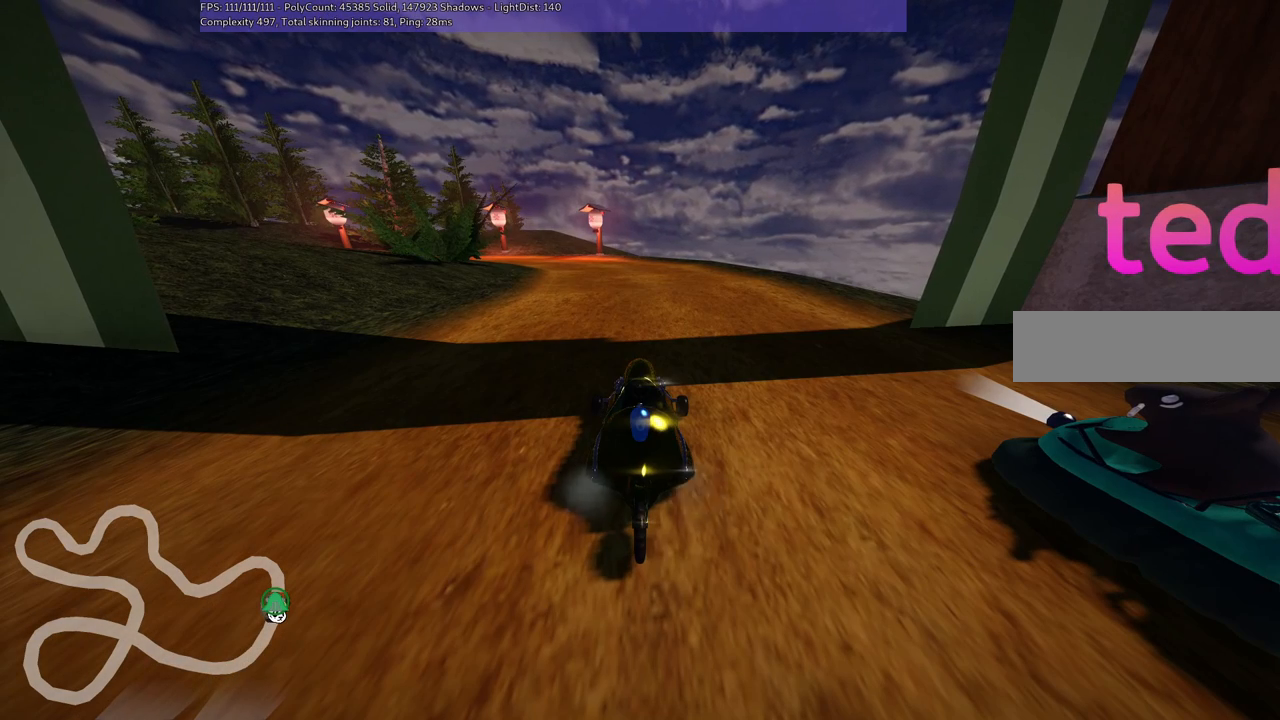
{"keys": [], "events": []}
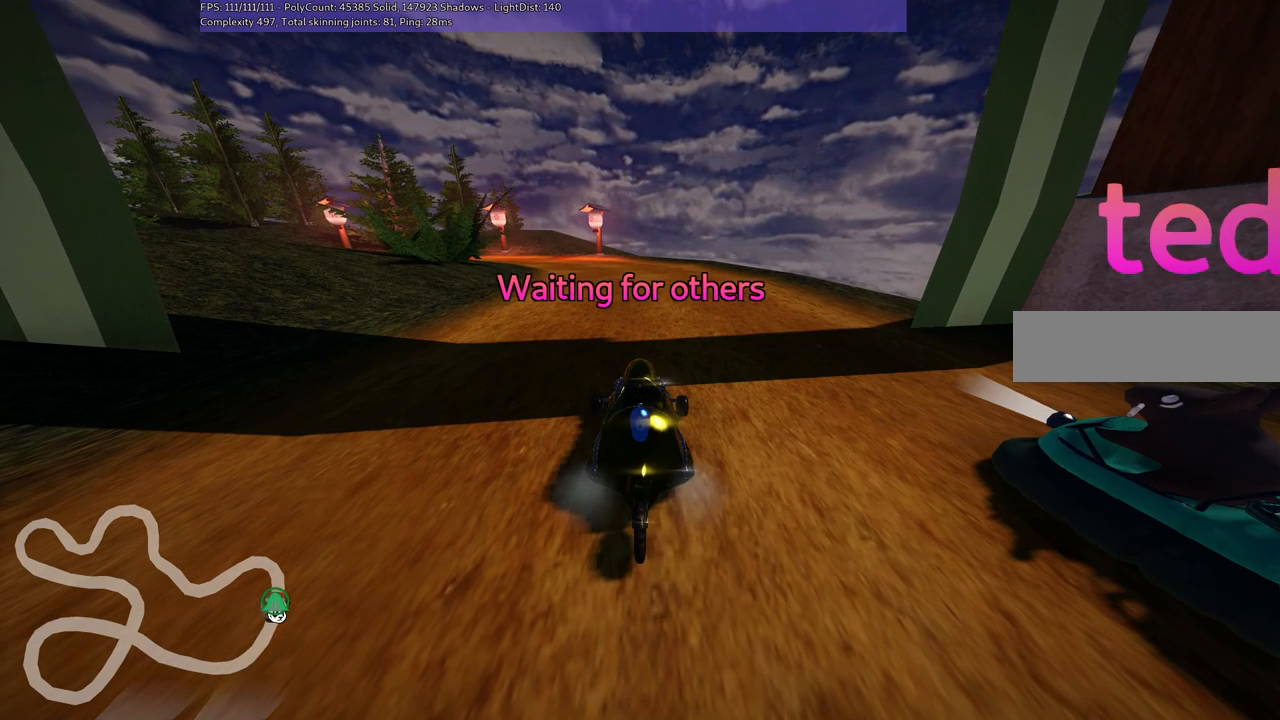
{"keys": [], "events": []}
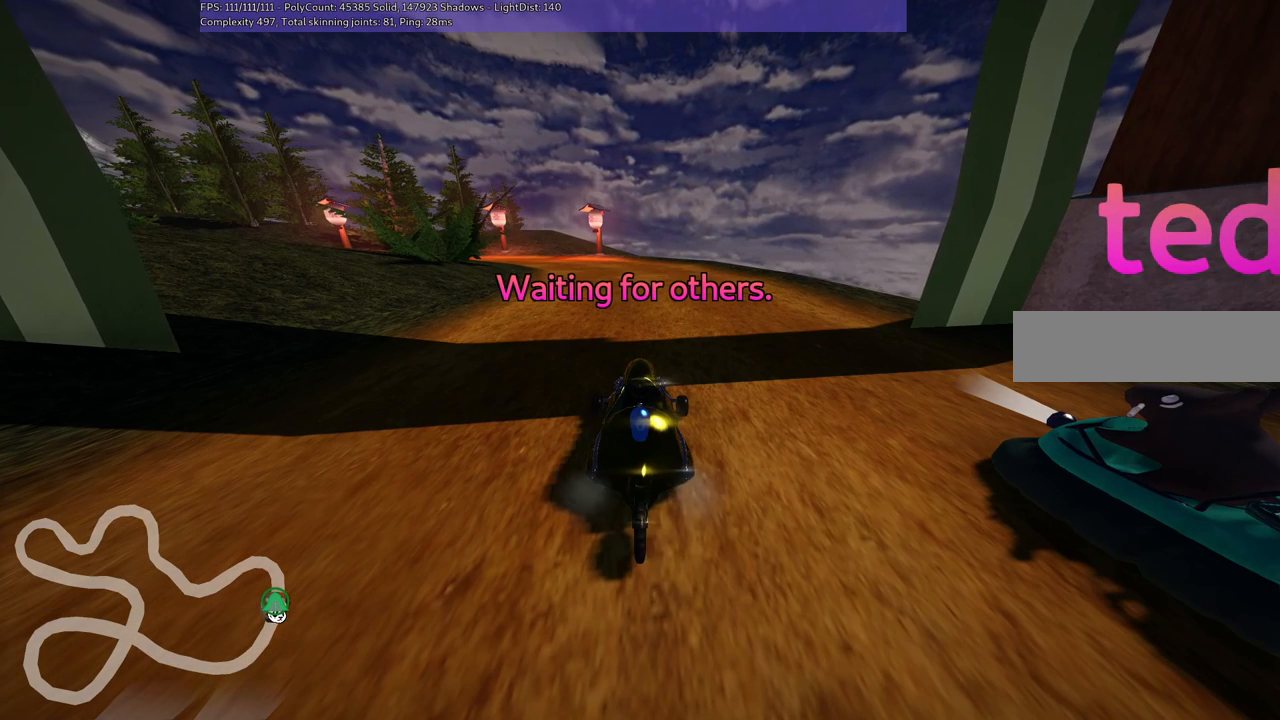
{"keys": [], "events": []}
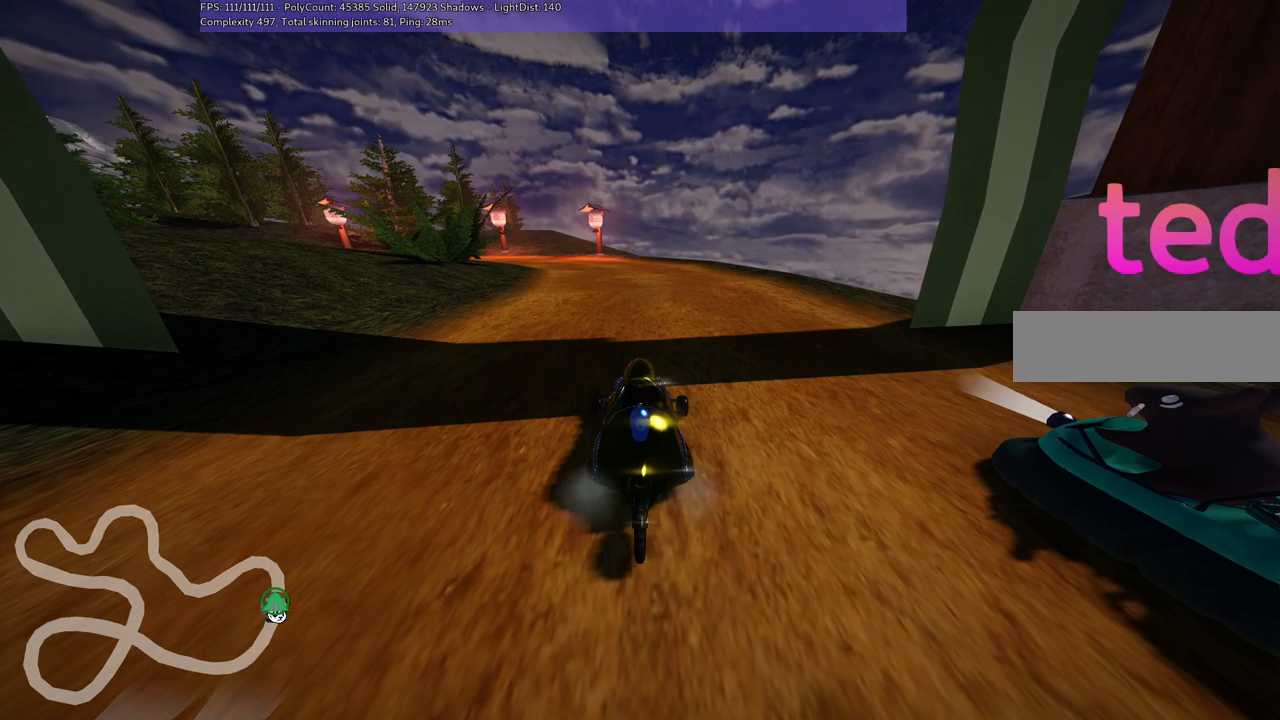
{"keys": [], "events": []}
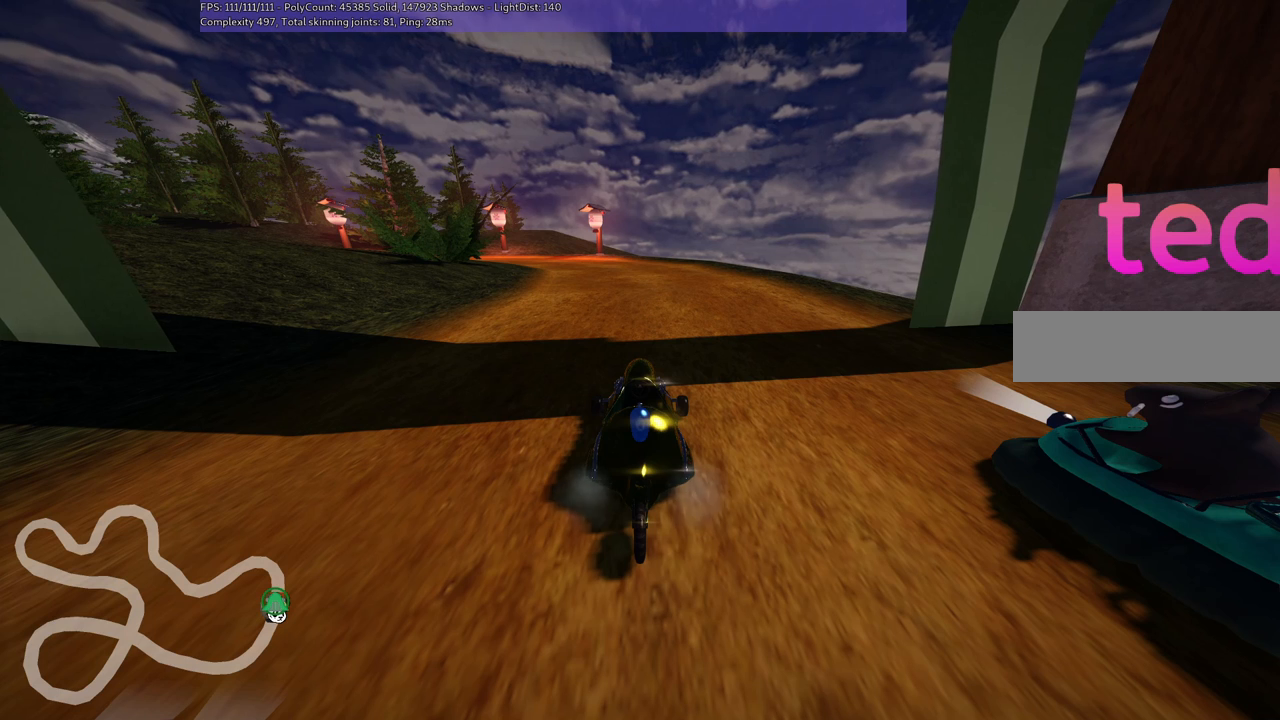
{"keys": [], "events": []}
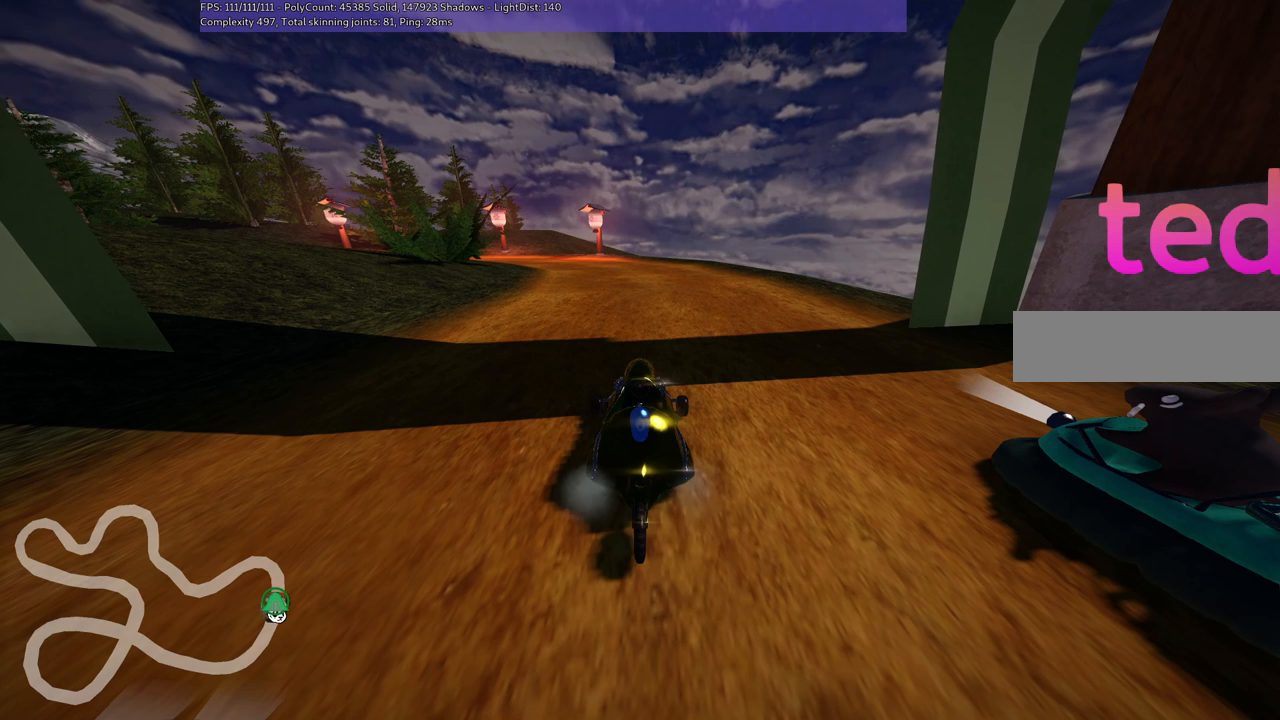
{"keys": [], "events": []}
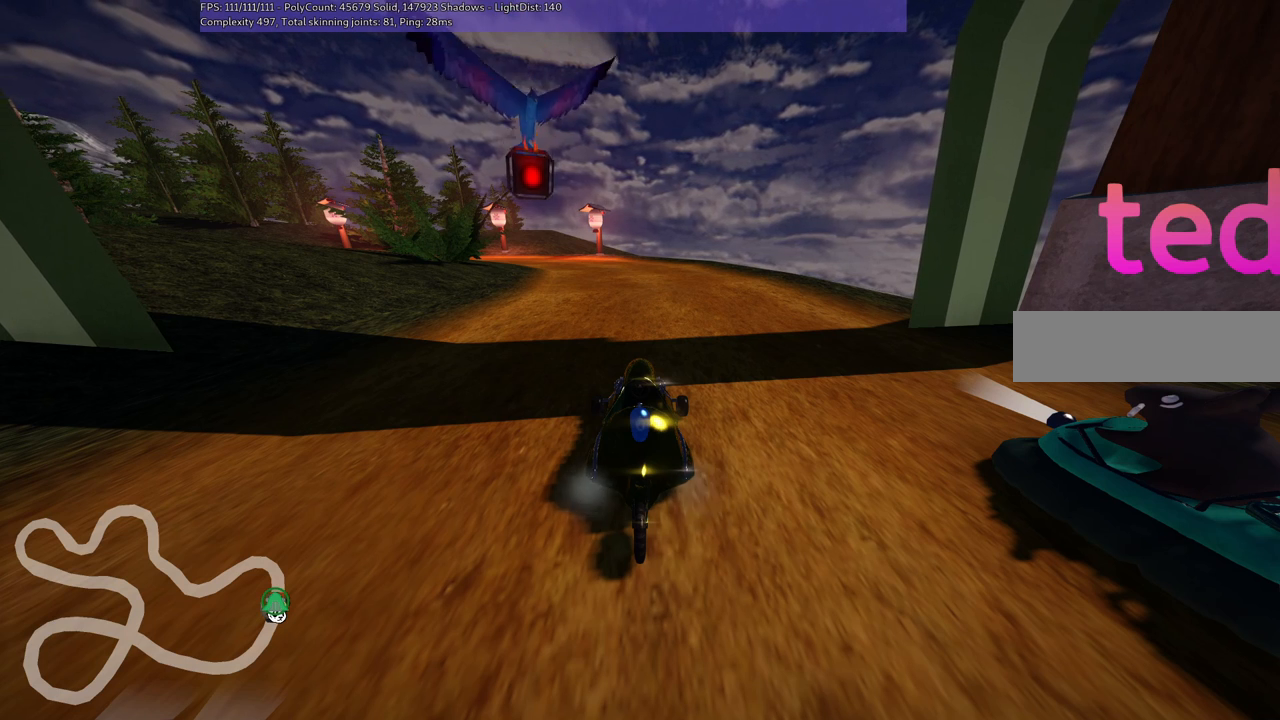
{"keys": [], "events": []}
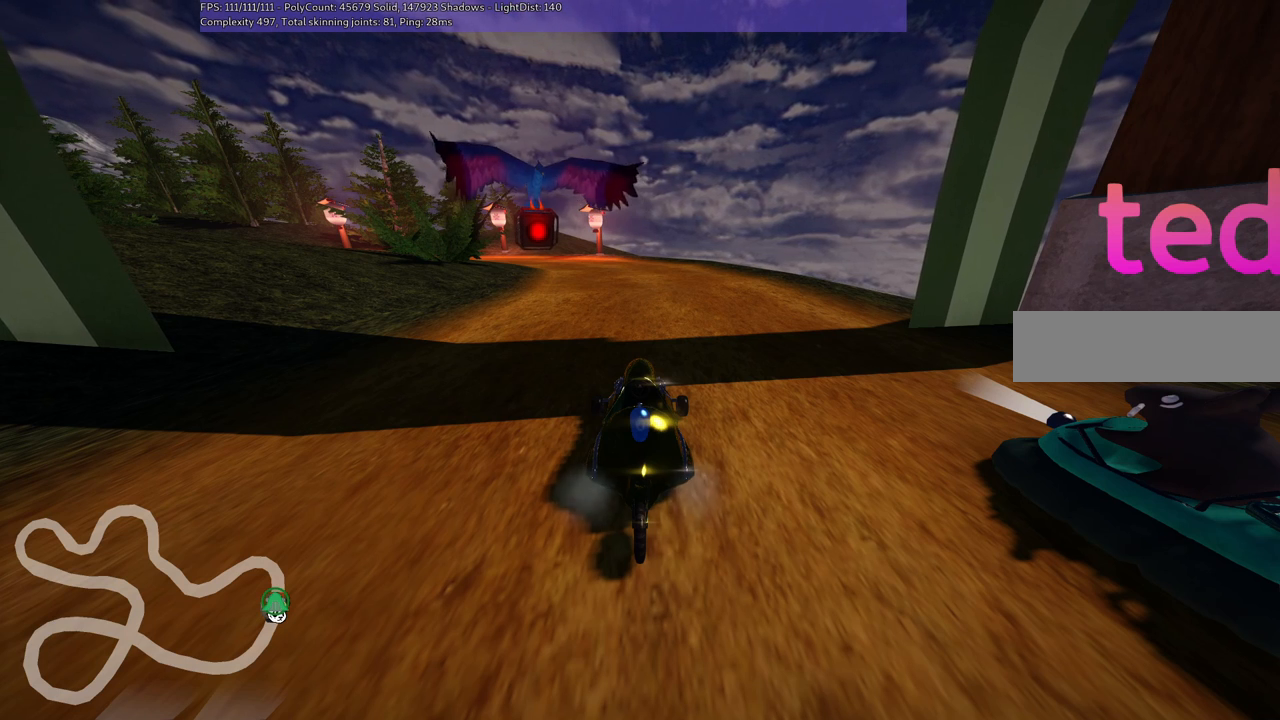
{"keys": [], "events": []}
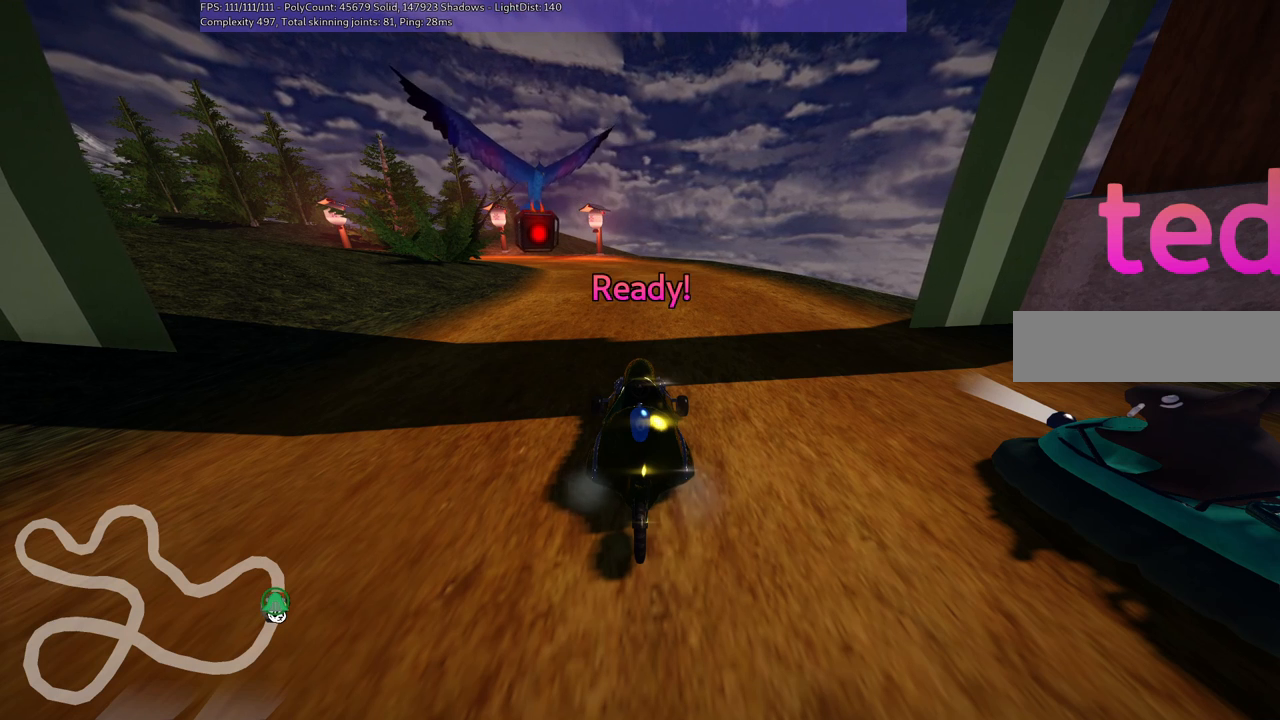
{"keys": [], "events": []}
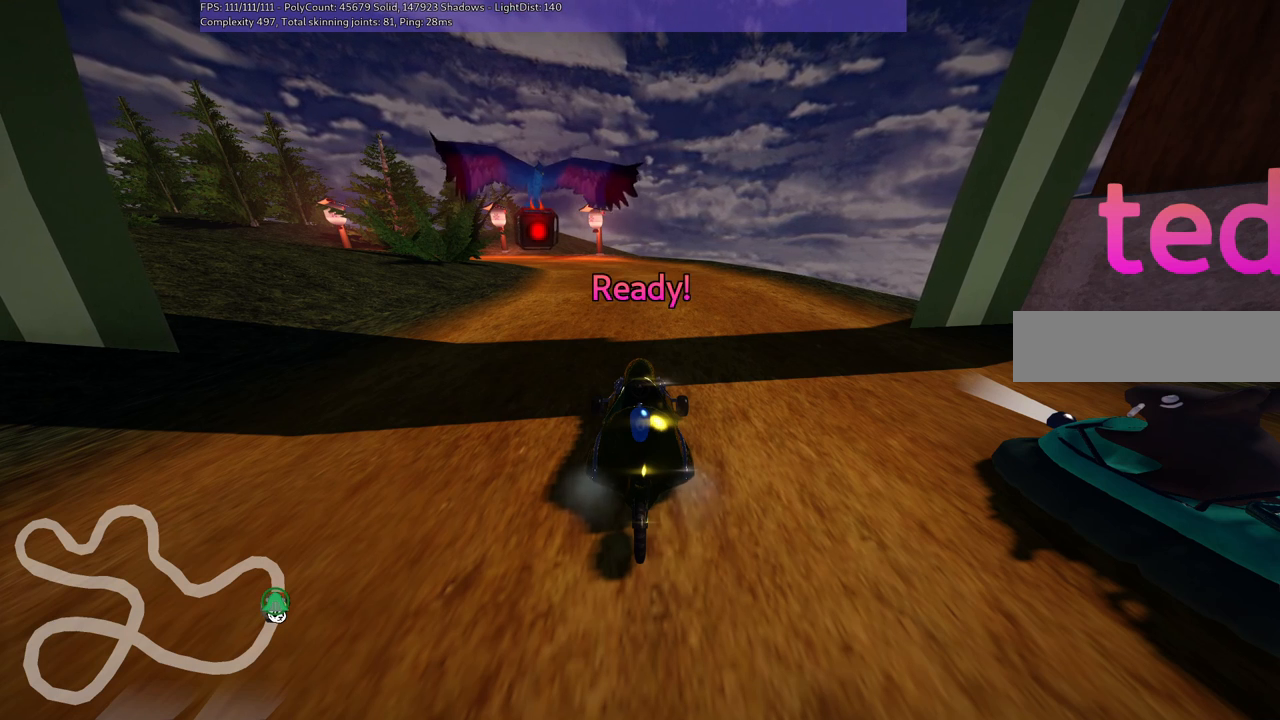
{"keys": ["up"], "events": [[200, "up", "down"]]}
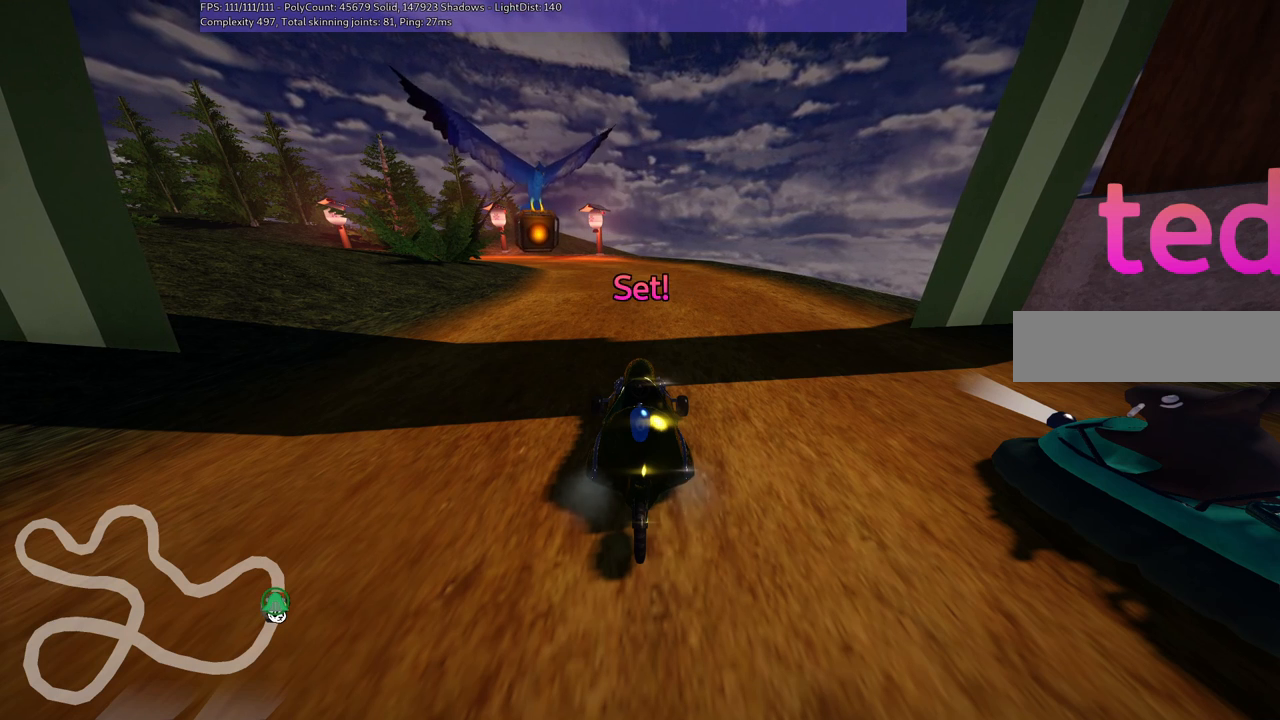
{"keys": ["up"], "events": []}
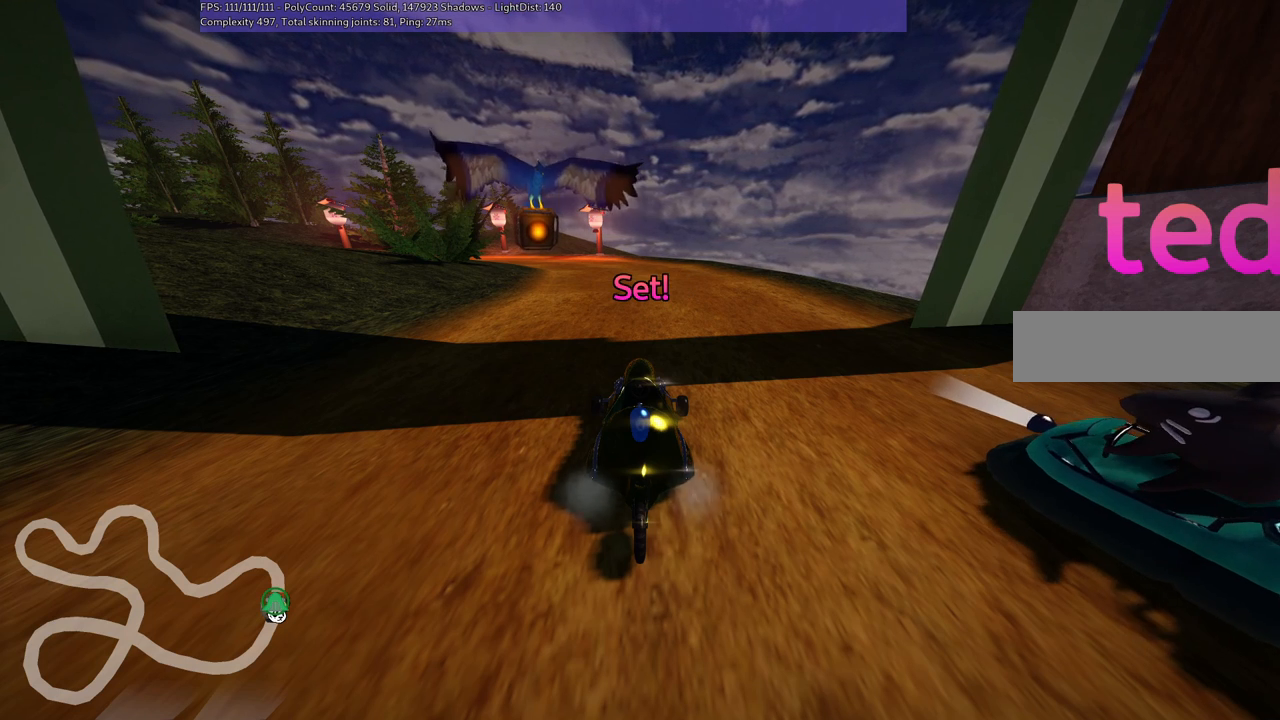
{"keys": ["left", "m", "up"], "events": [[433, "left", "down"], [433, "m", "down"]]}
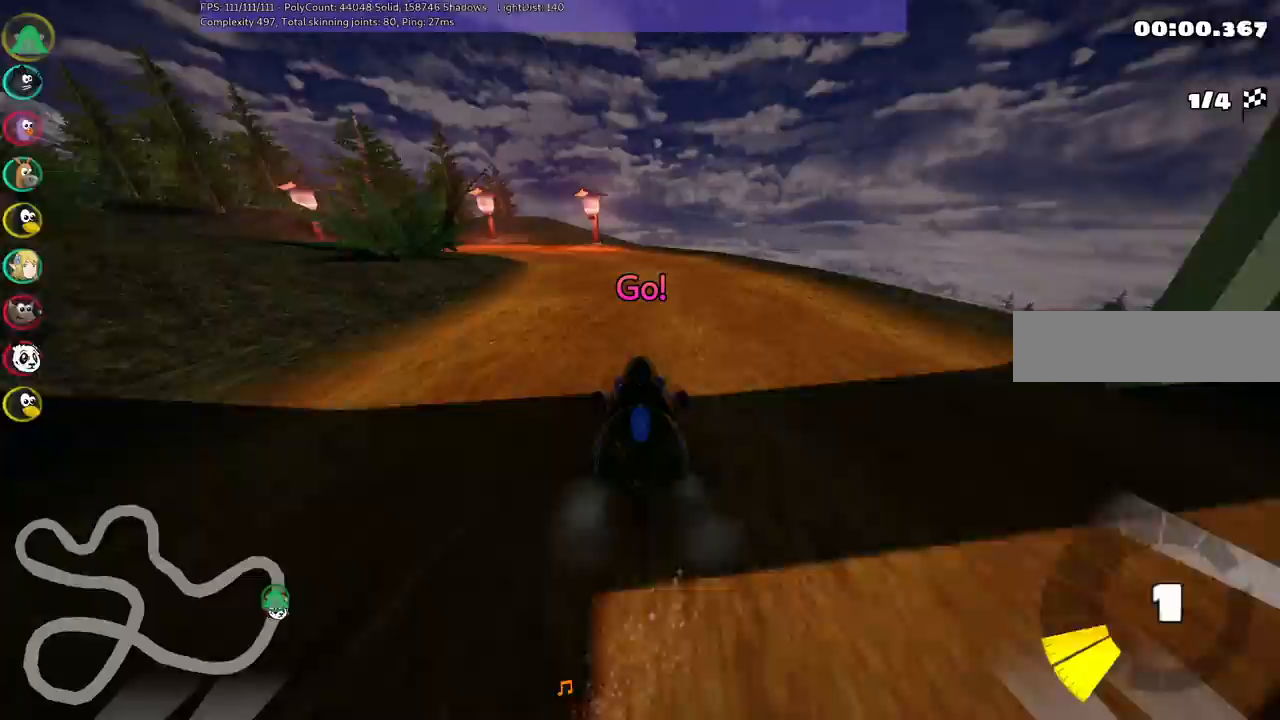
{"keys": ["m", "right", "up"], "events": [[400, "right", "down"], [450, "left", "up"]]}
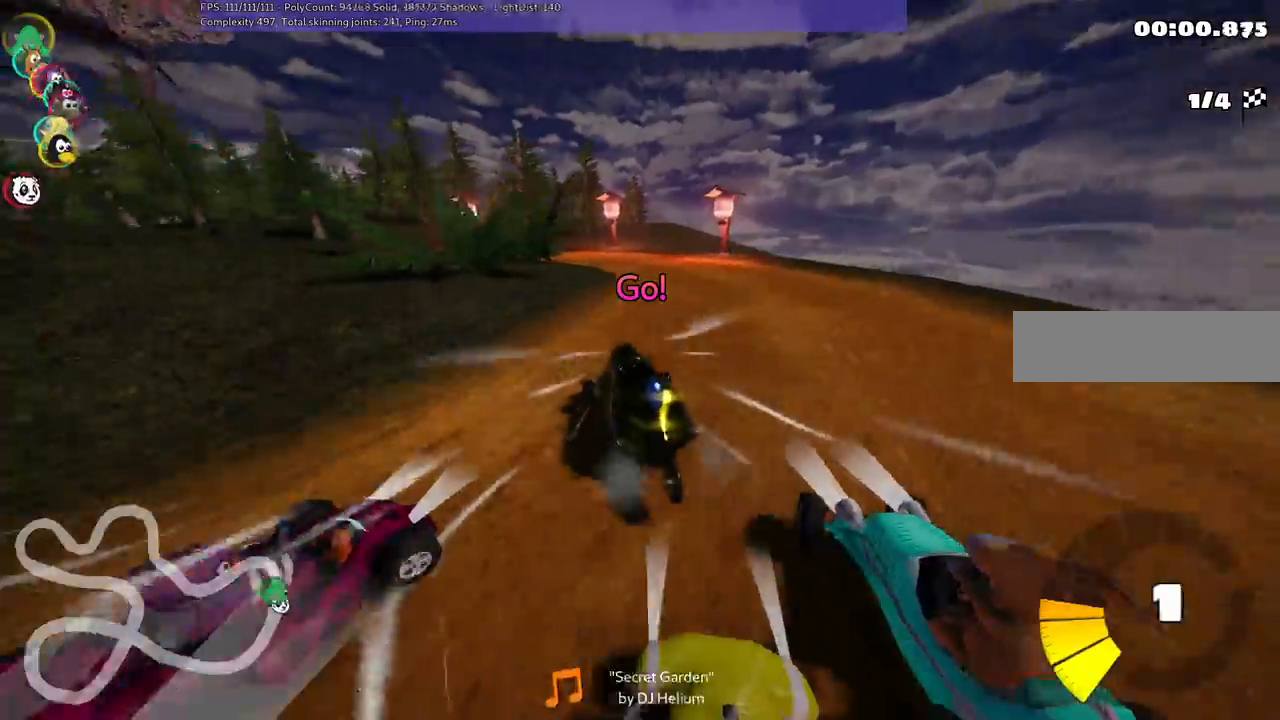
{"keys": ["m", "right", "up"], "events": [[83, "left", "down"], [333, "left", "up"]]}
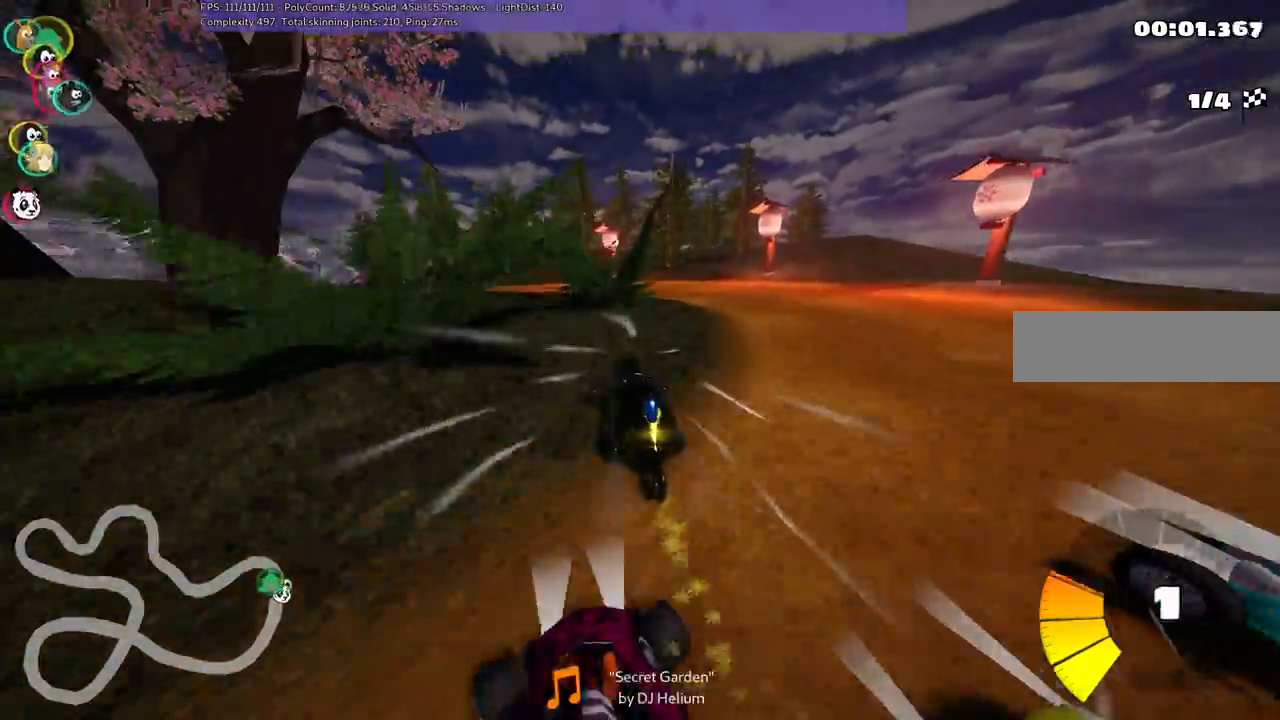
{"keys": ["n", "up"], "events": [[17, "left", "down"], [300, "right", "up"], [350, "n", "down"], [400, "left", "up"], [483, "m", "up"]]}
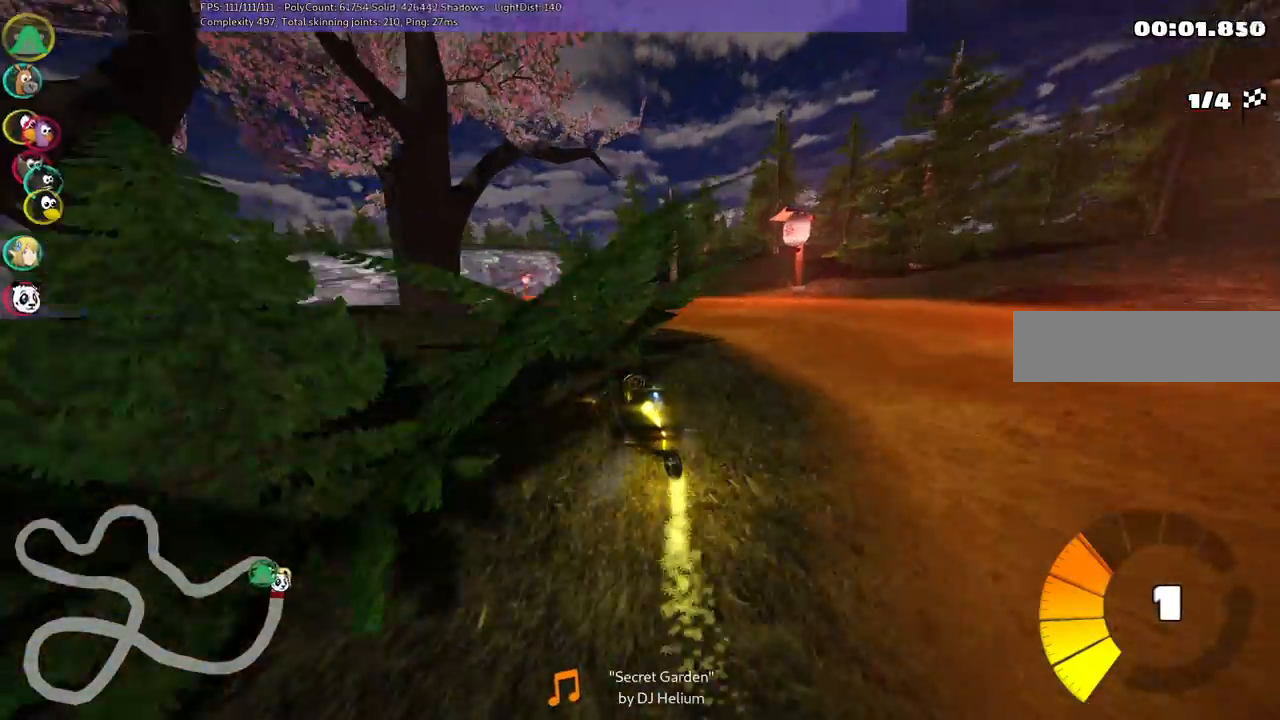
{"keys": ["left", "up"]}
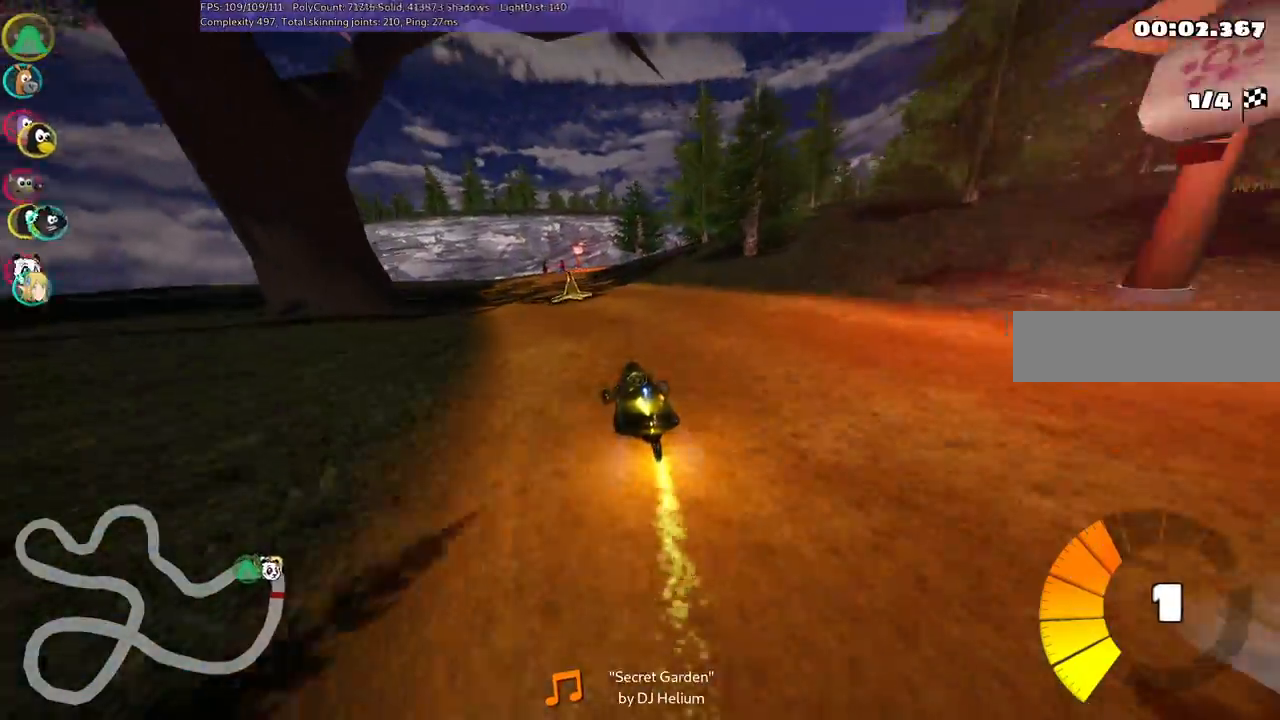
{"keys": ["m", "right", "up"], "events": [[283, "left", "up"], [283, "right", "down"], [333, "m", "down"]]}
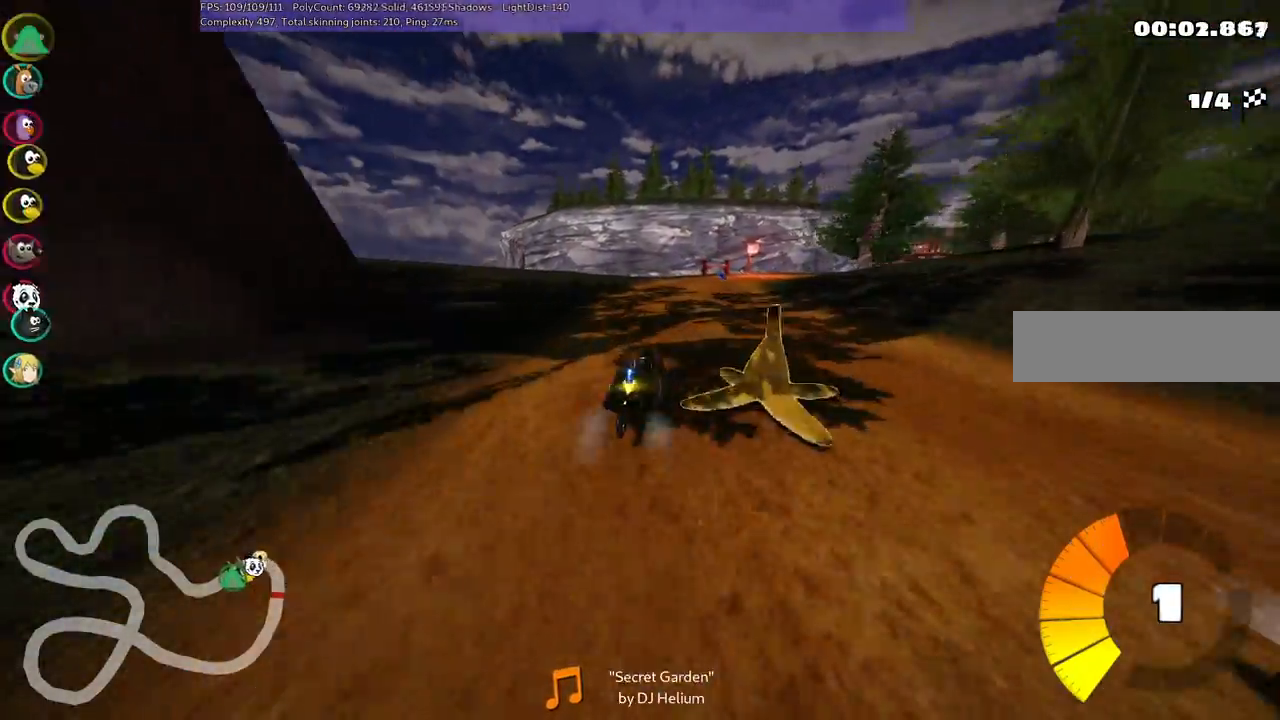
{"keys": ["left", "m", "up"], "events": [[67, "left", "down"], [67, "right", "up"]]}
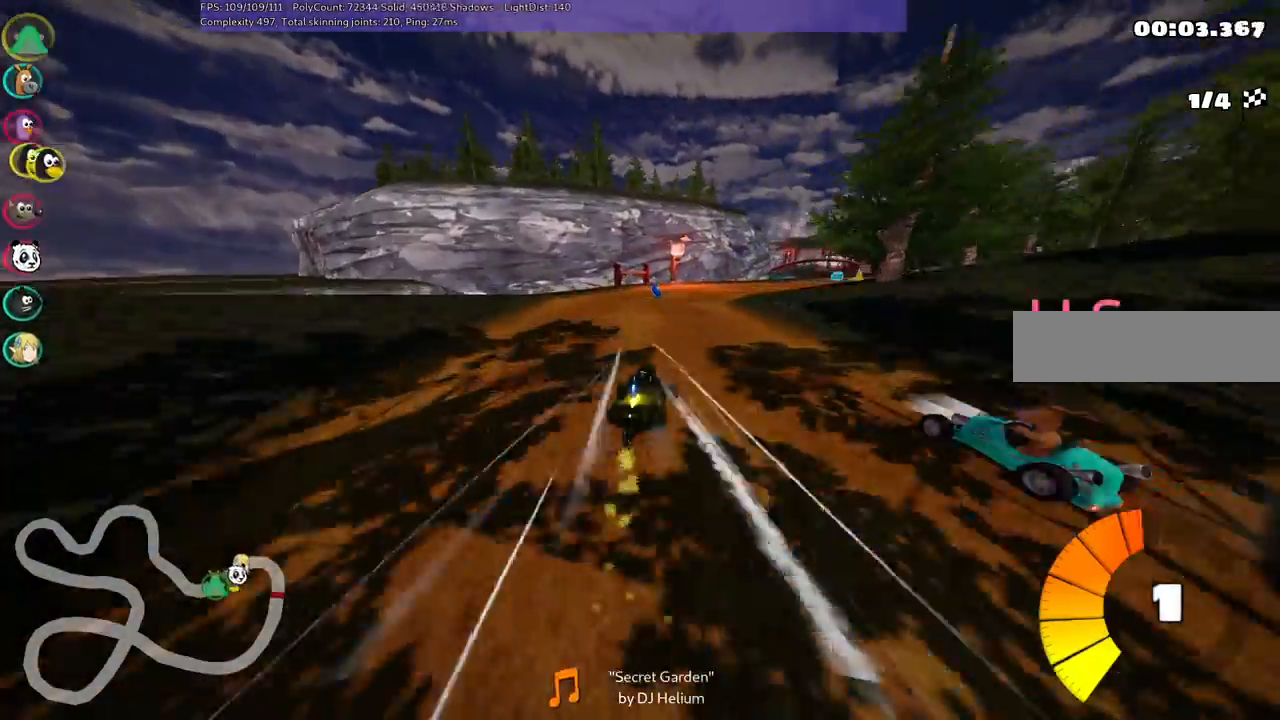
{"keys": ["m", "n", "right", "up"], "events": [[83, "right", "down"], [500, "left", "up"], [500, "n", "down"]]}
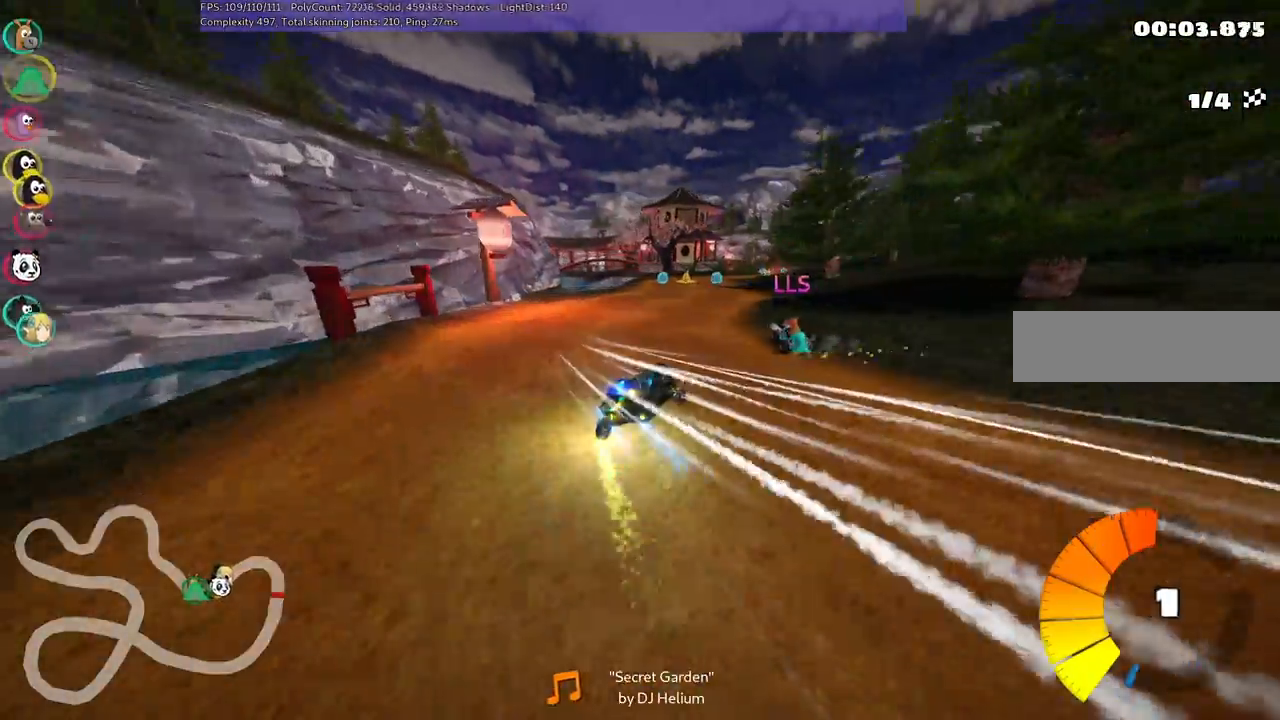
{"keys": ["up"], "events": [[50, "m", "up"], [50, "right", "up"], [133, "n", "up"], [283, "left", "down"], [417, "left", "up"]]}
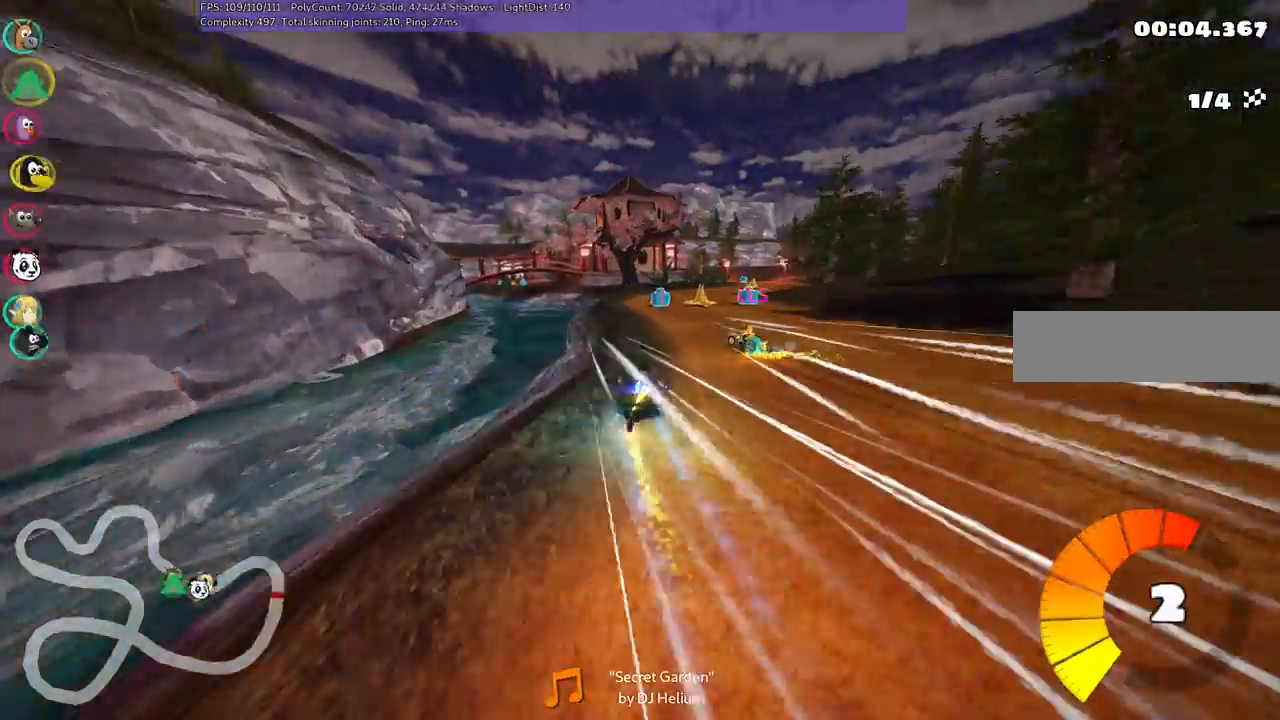
{"keys": ["right", "up"], "events": [[50, "right", "down"], [150, "right", "up"], [283, "right", "down"]]}
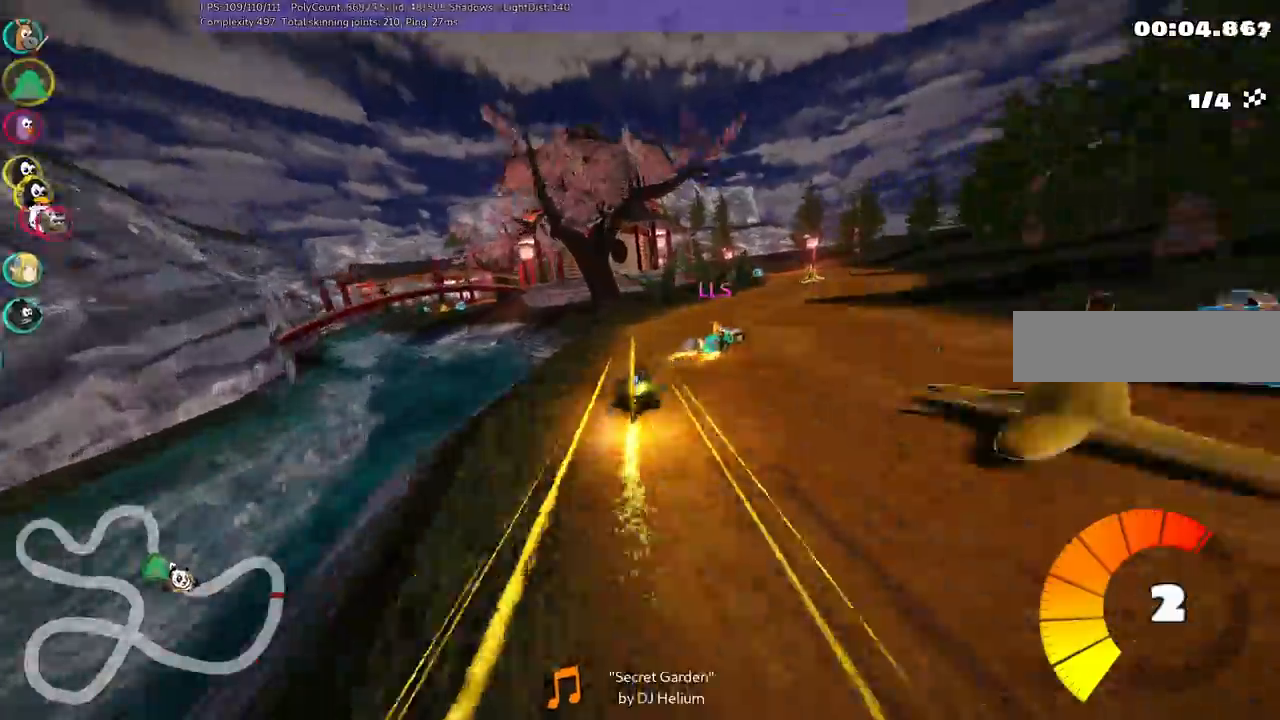
{"keys": ["left", "m", "up"], "events": [[300, "right", "up"], [450, "left", "down"], [450, "m", "down"]]}
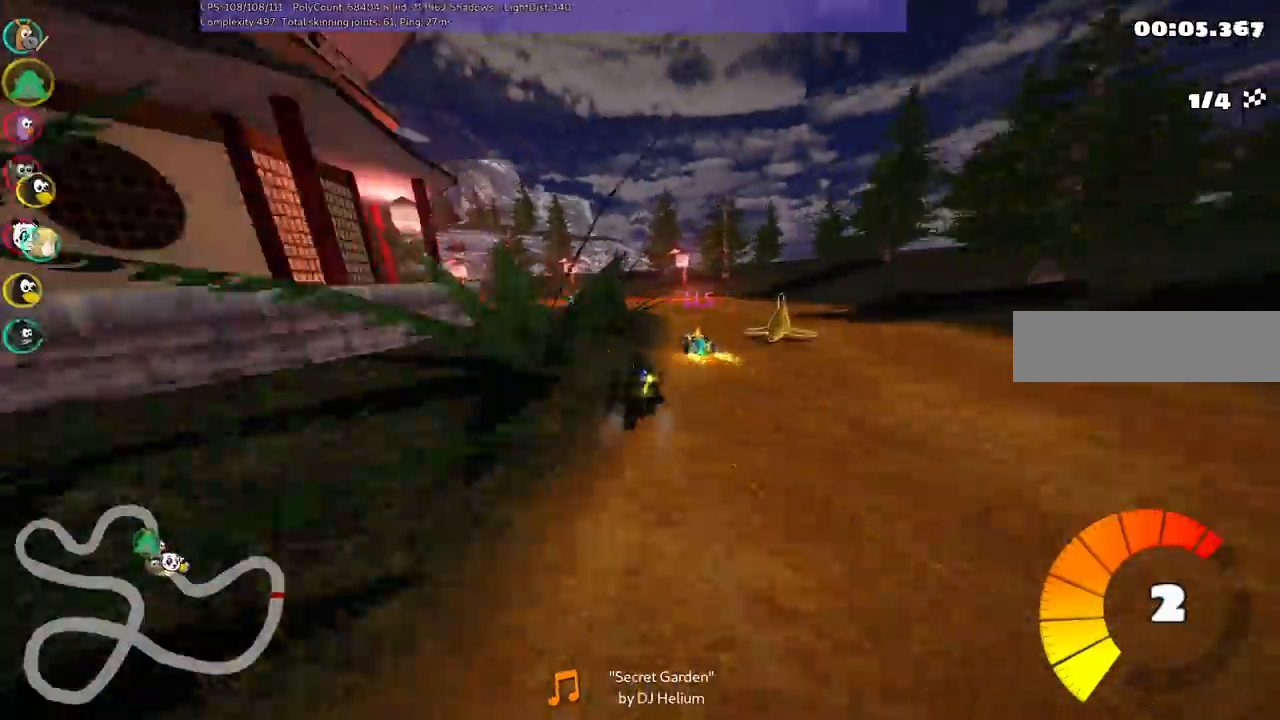
{"keys": ["left", "up"], "events": [[417, "m", "up"]]}
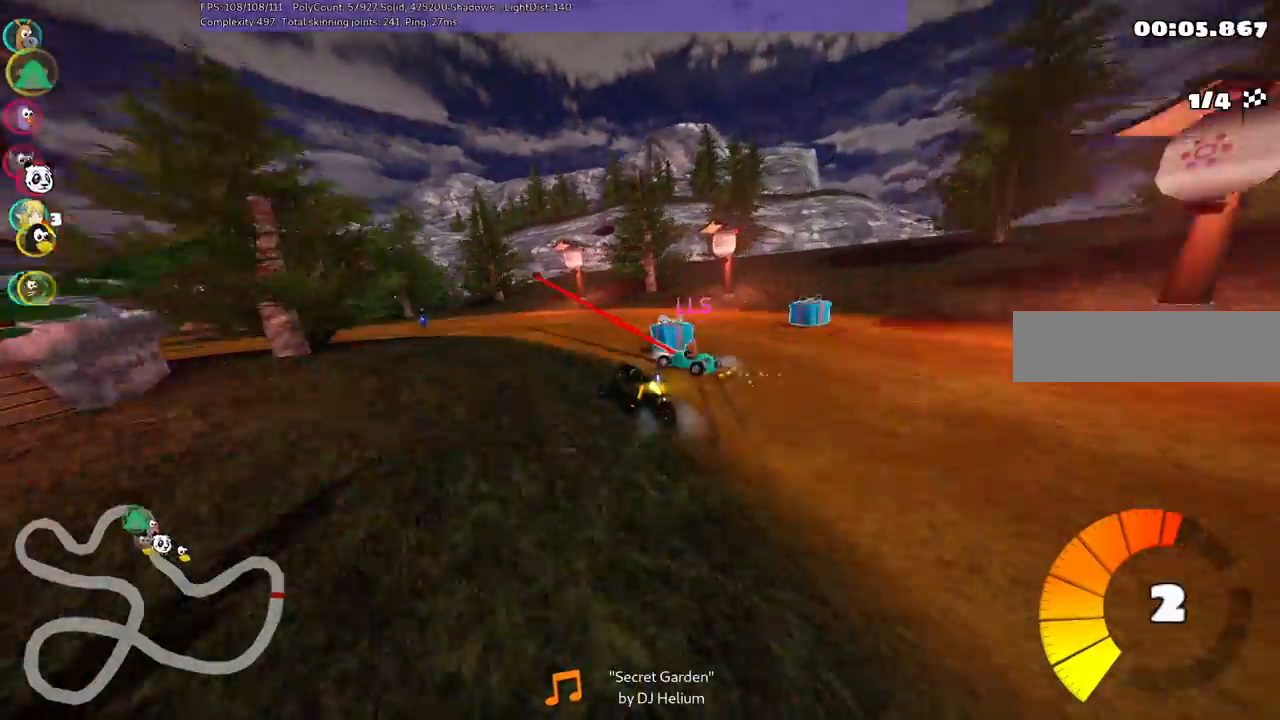
{"keys": ["up"], "events": [[333, "n", "down"], [383, "left", "up"], [467, "n", "up"]]}
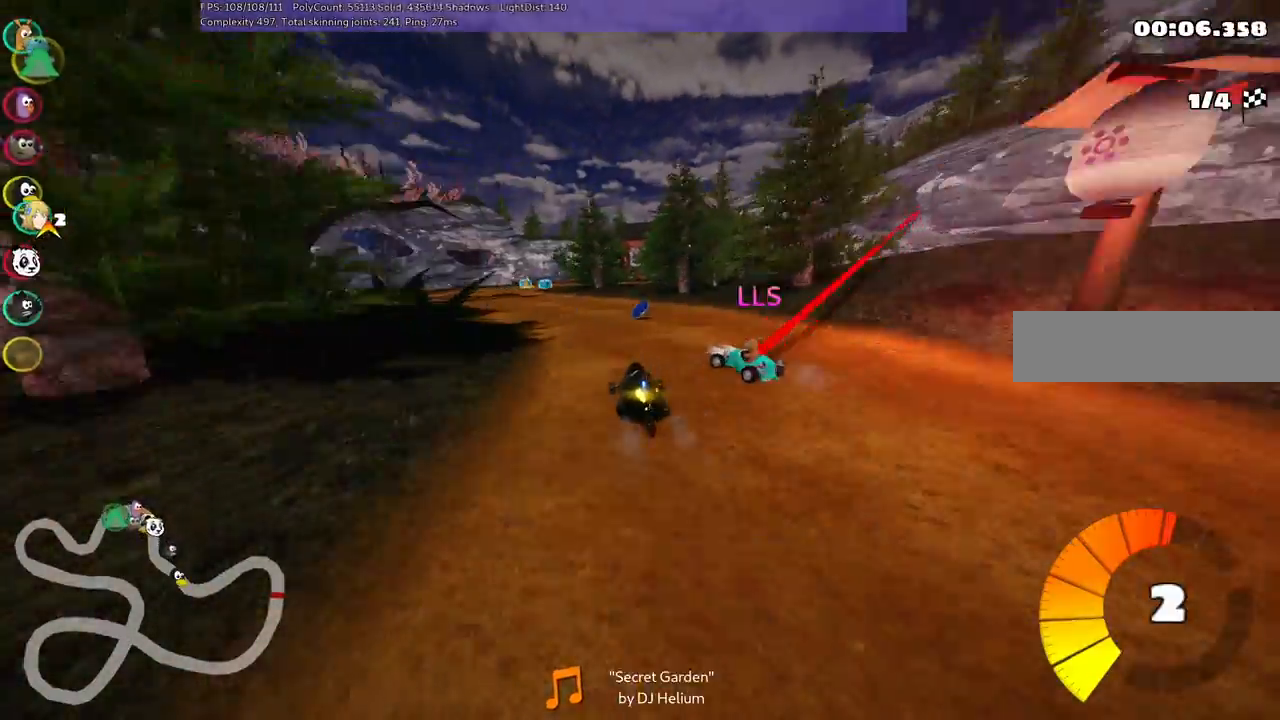
{"keys": ["left", "up"], "events": [[150, "left", "down"]]}